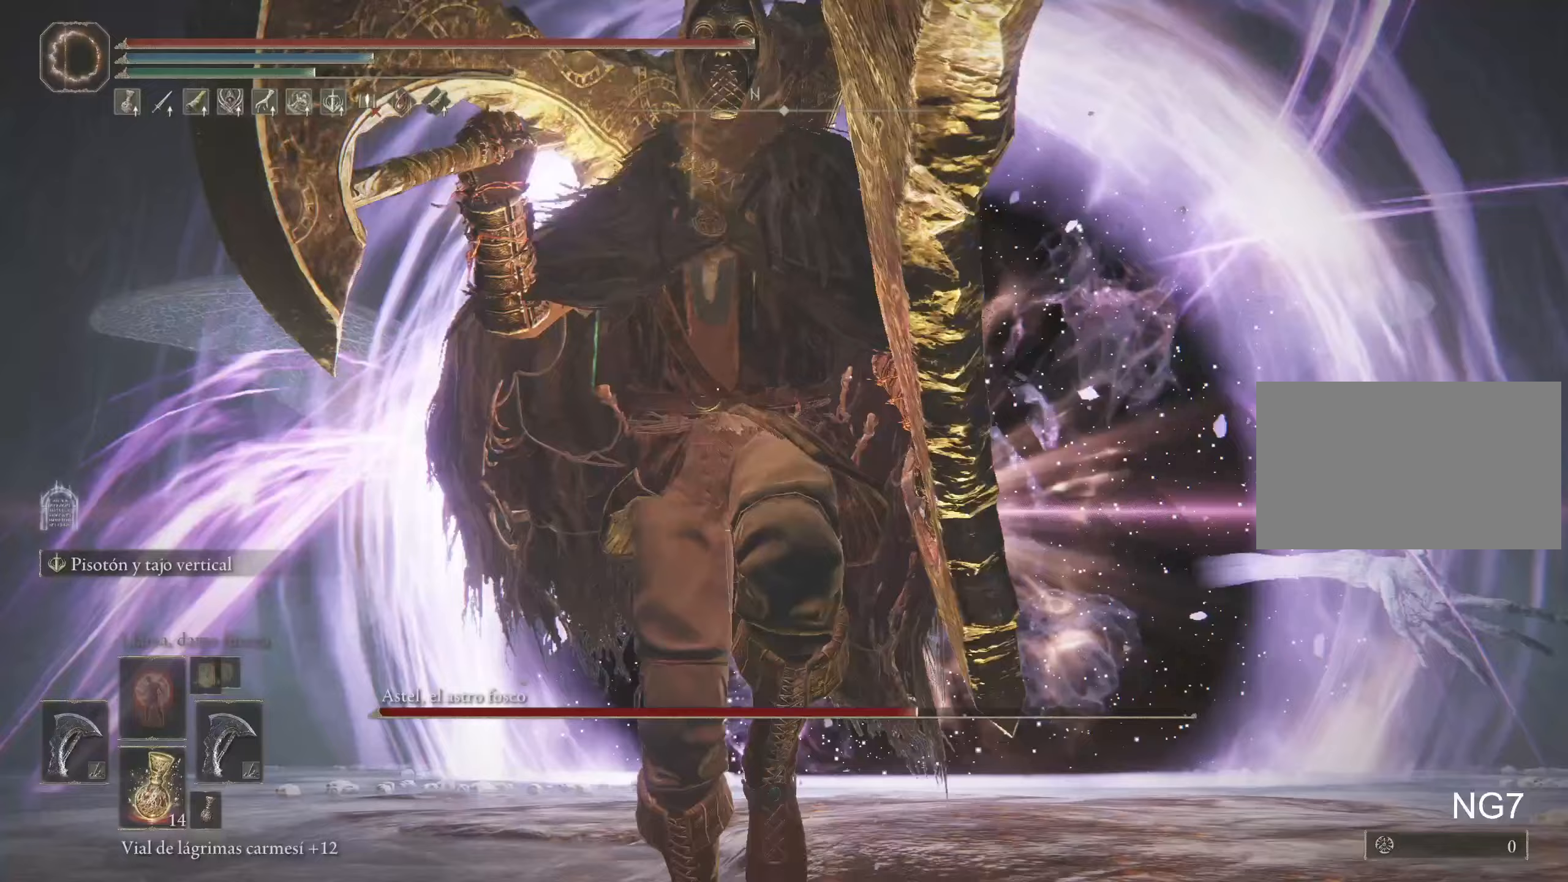
Gameplay with keyboard and mouse; each line is a JSON object with the keys and mouse buttons held at the frame after it (dt_ms = milliseconds from this image to that frame). "events" lists presses ("down") and releases ("up") of "1", "2", "3", "4", "5", "a", "alt", "c", "caps_lock", "ctrl", "d", "e", "f", "g", "q", "r", "s", "shift", "space", "t", "tab", "v", "w", "x", "z", "mouse_left", "mouse_wheel" and "mouse_right" between this image and that frame as [ms after this image, input, new state], when the widget could be followed in between. "mouse_left", "mouse_wheel", "mouse_right" = the "left", "wheel", "right" buttons of the "mouse" list. No other keys are recorded. "wheel" means that the mouse wheel is clicked or scrolled. Not read: mouse_move.
{"dt_ms": 333, "keys": ["s"], "mouse": [], "events": []}
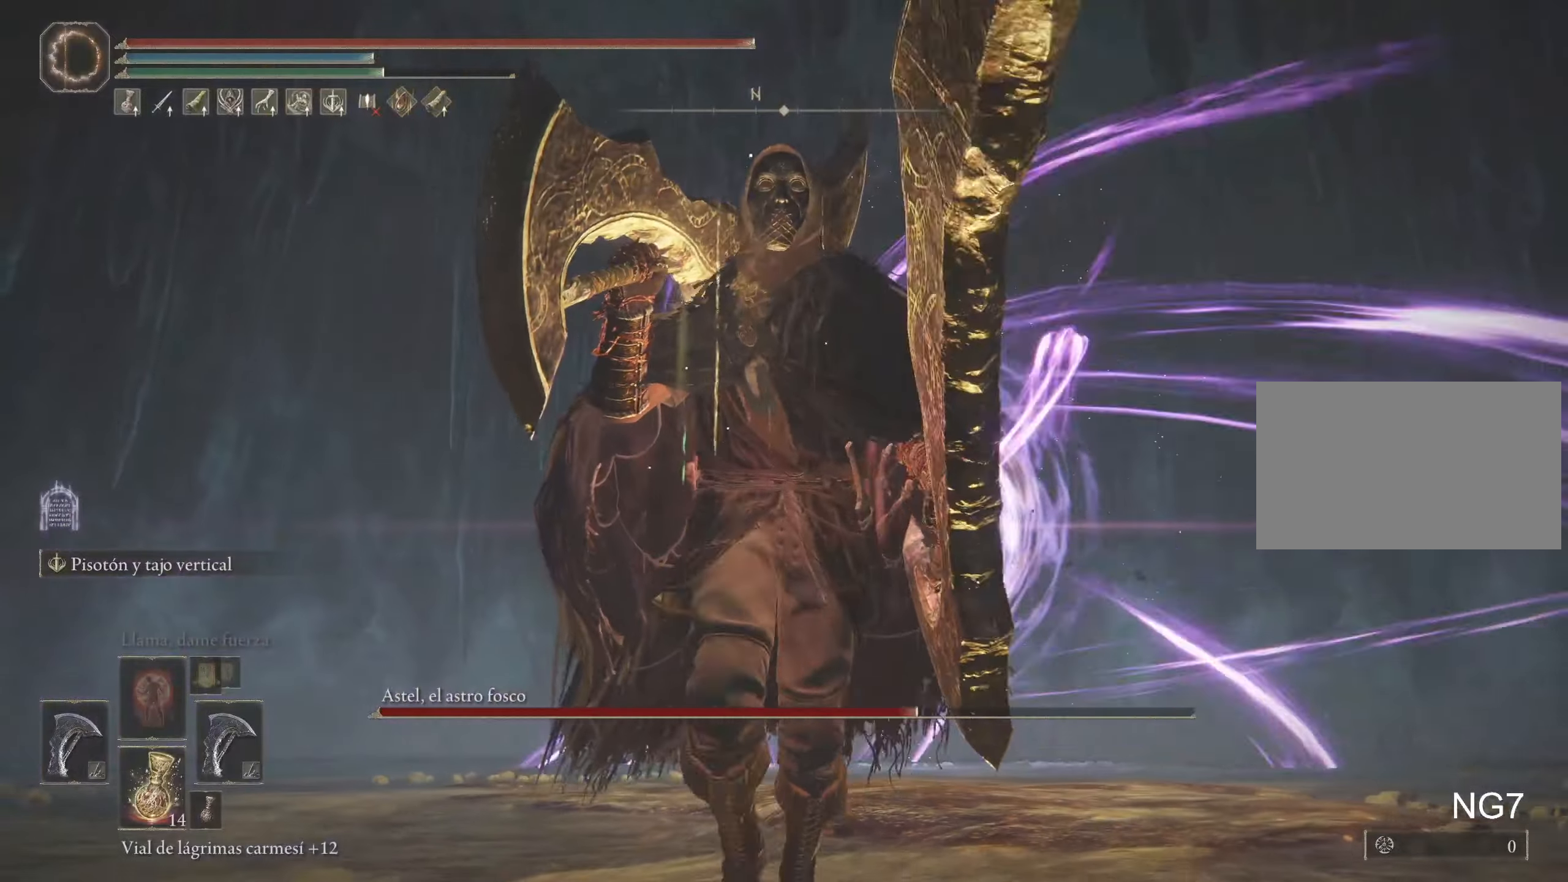
{"dt_ms": 500, "keys": [], "mouse": [], "events": [[50, "s", "up"]]}
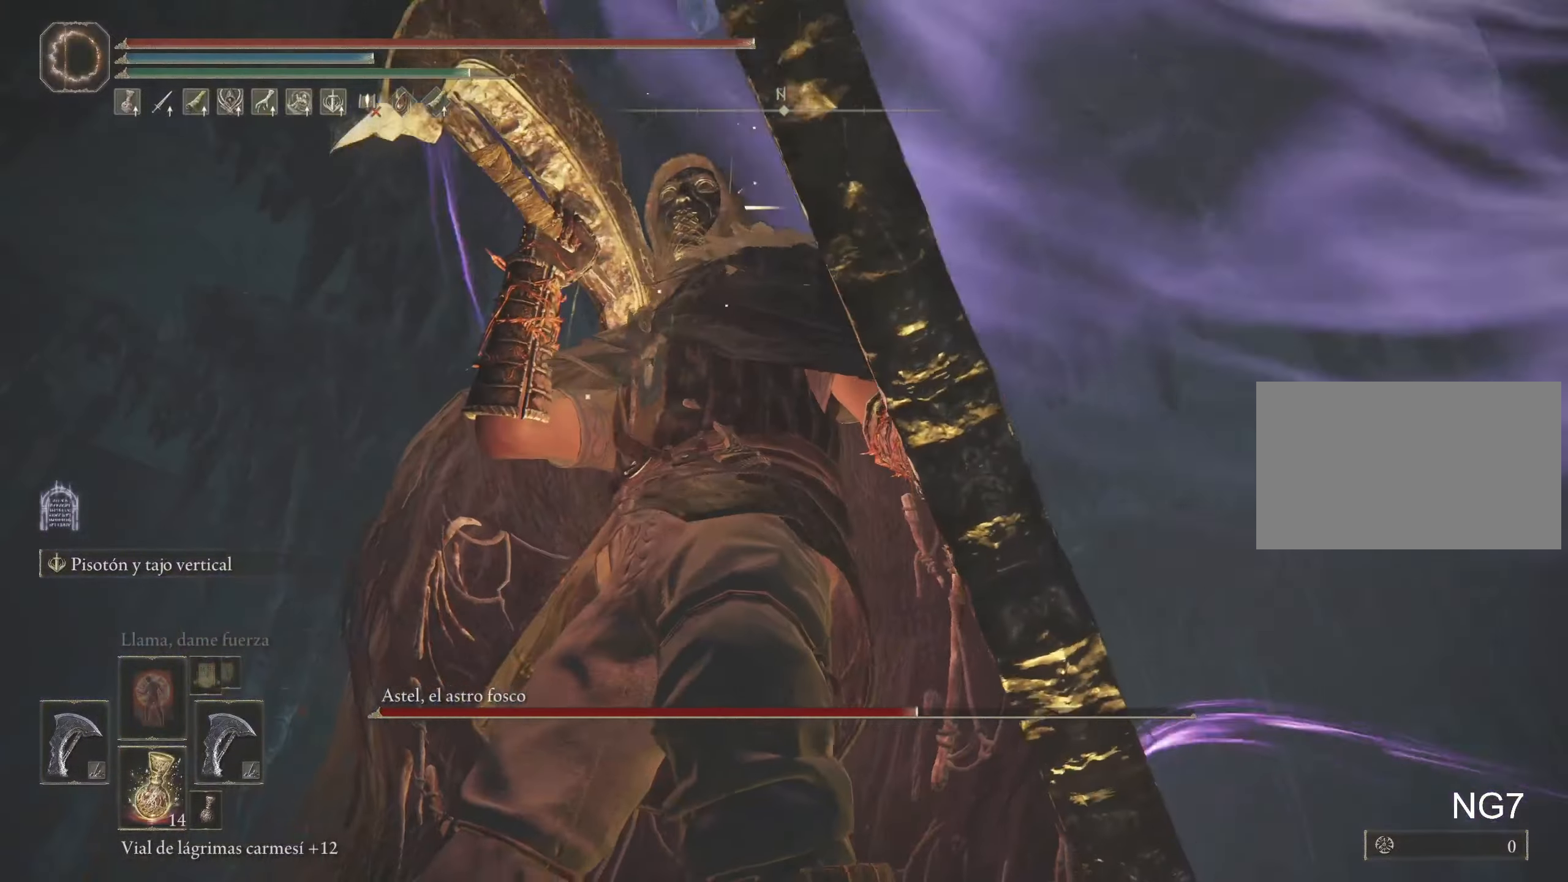
{"dt_ms": 500, "keys": ["s"], "mouse": [], "events": [[267, "w", "down"], [300, "w", "up"], [417, "s", "down"]]}
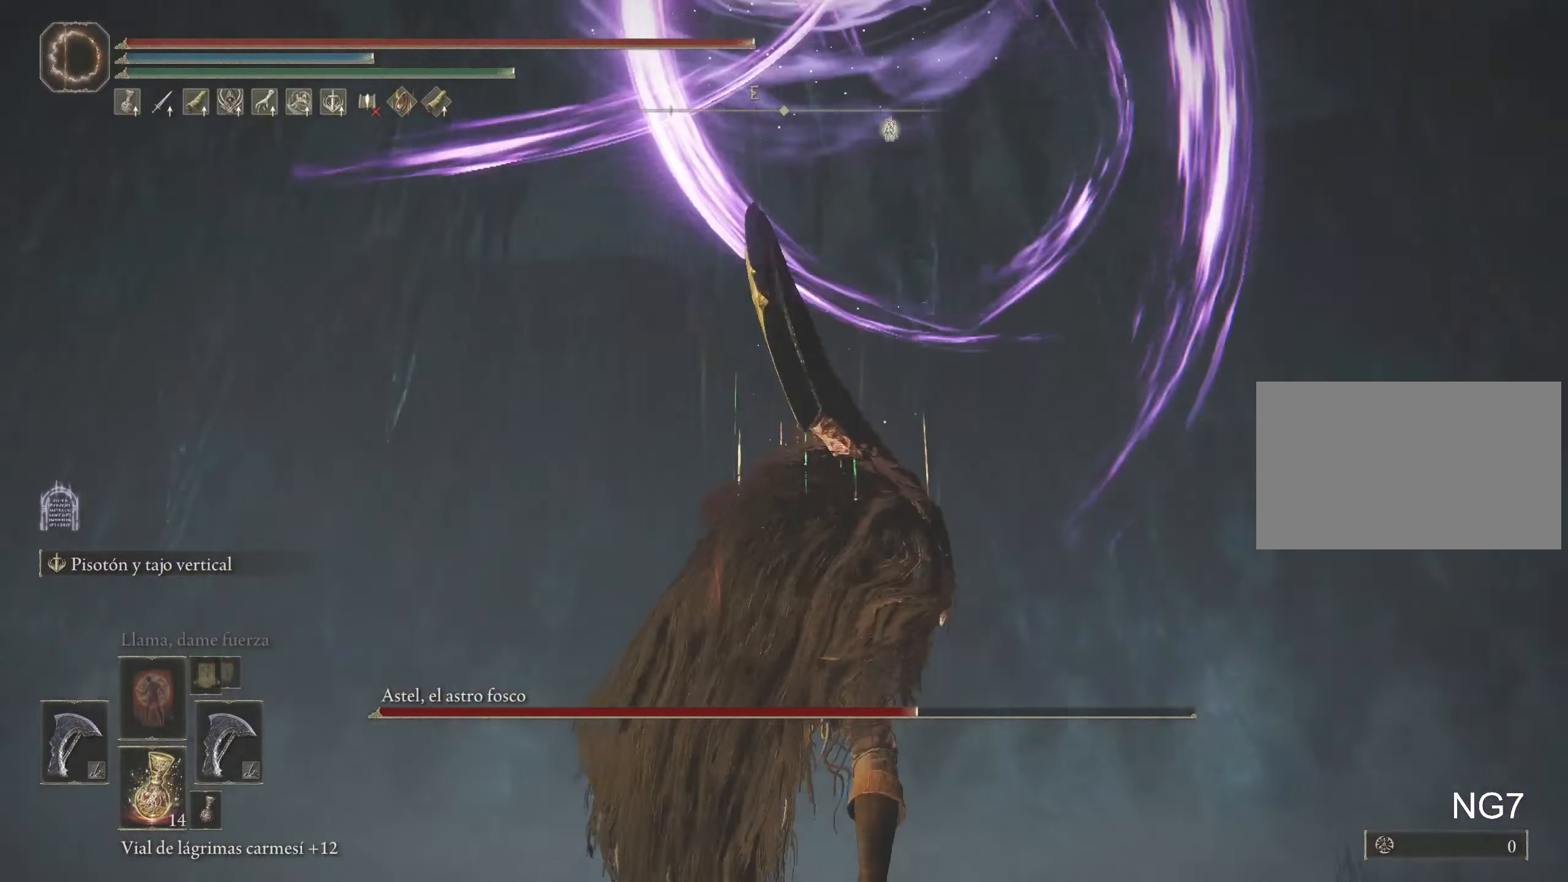
{"dt_ms": 500, "keys": ["s", "space"], "mouse": [], "events": [[50, "space", "down"]]}
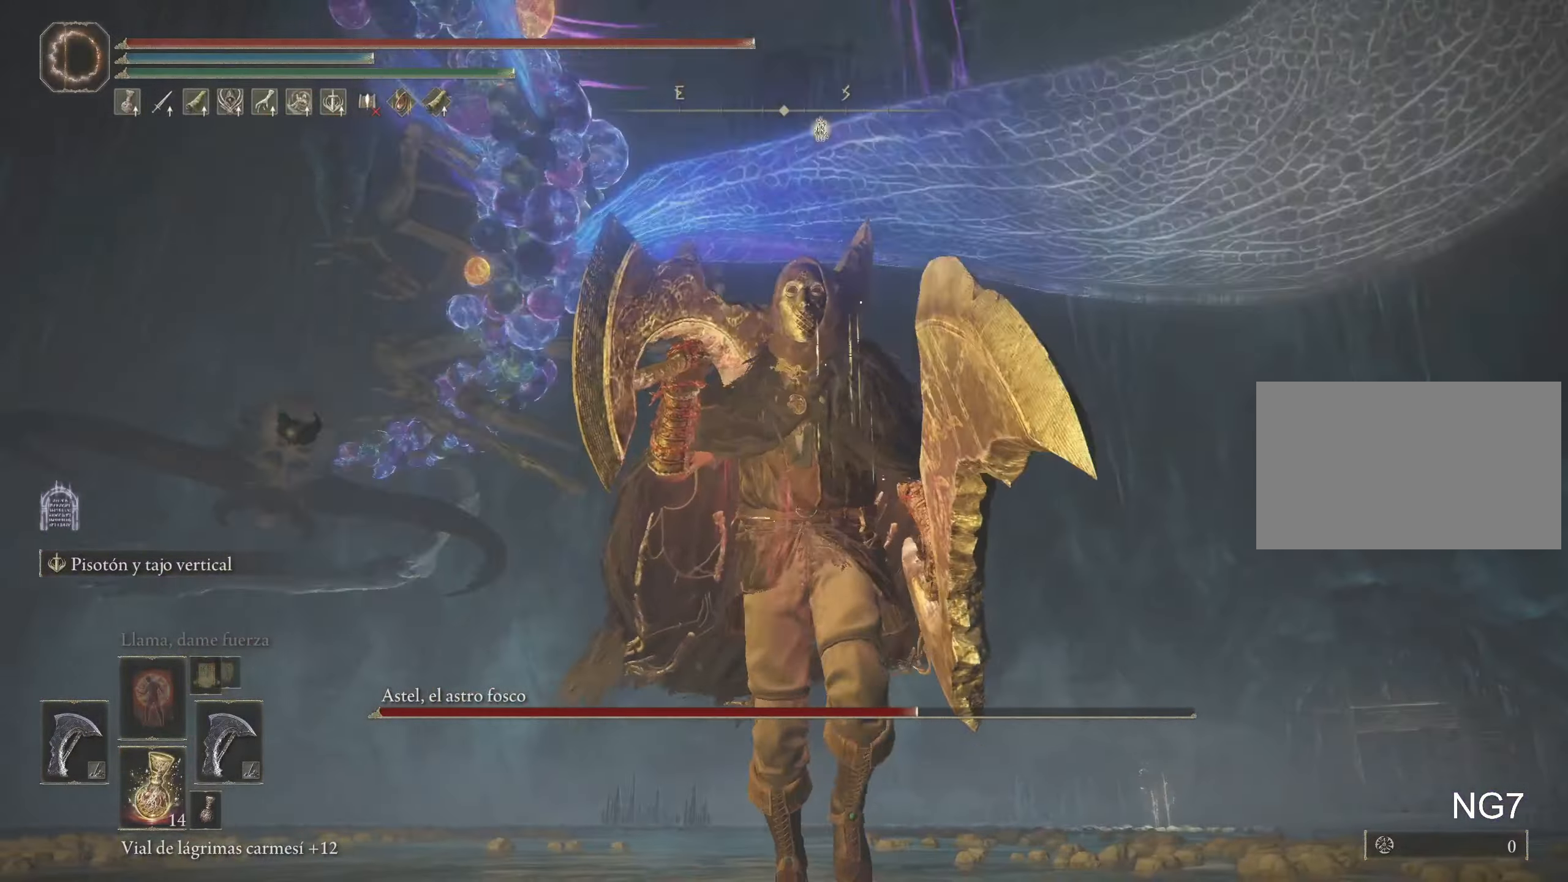
{"dt_ms": 500, "keys": ["s", "space"], "mouse": [], "events": []}
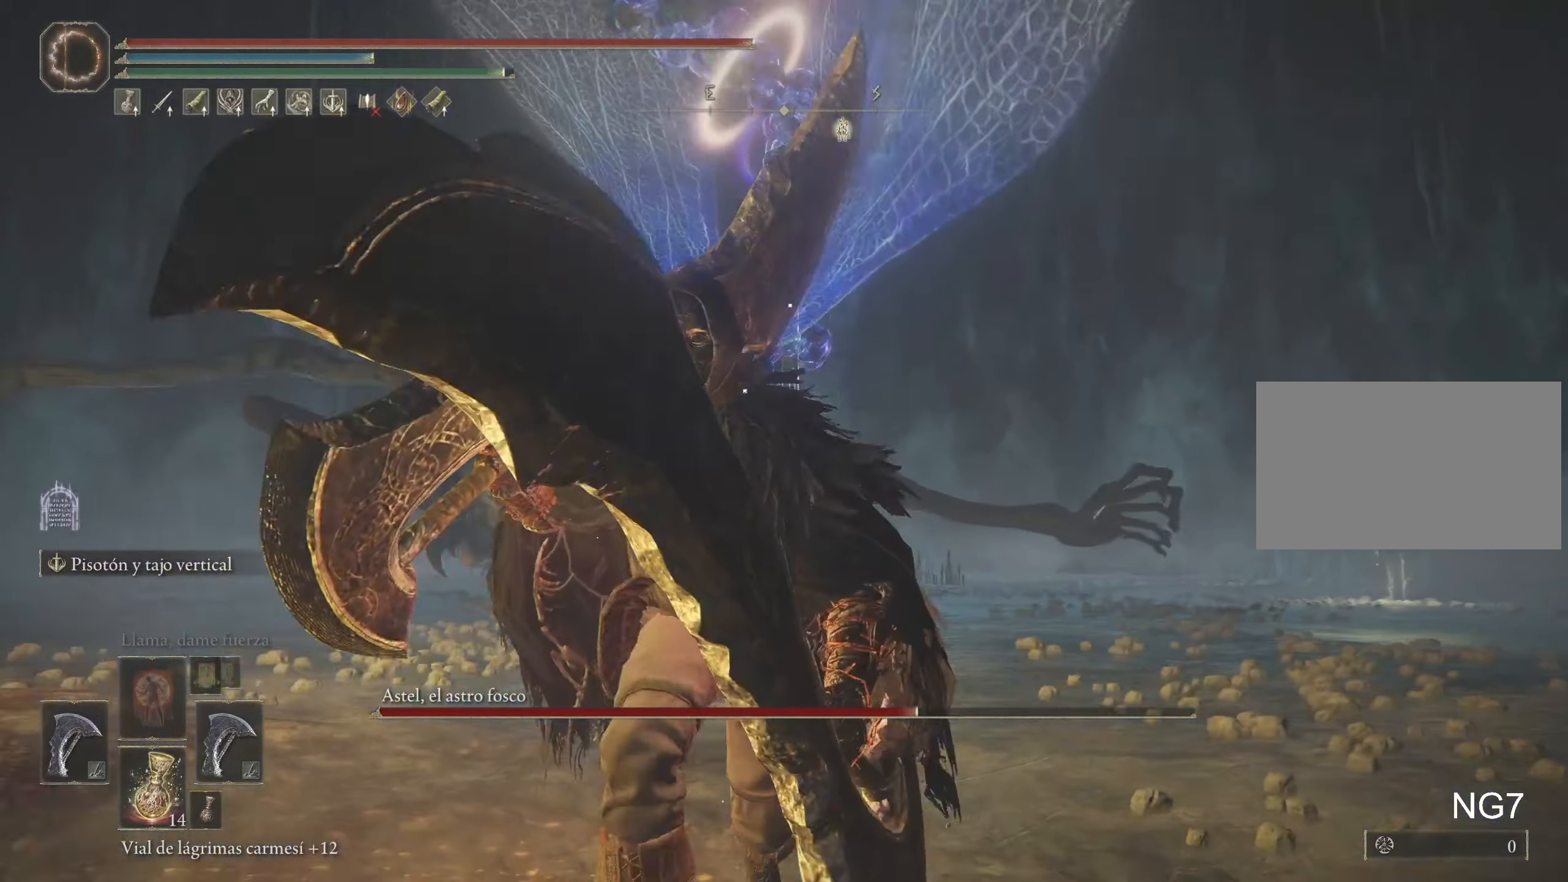
{"dt_ms": 500, "keys": ["s"], "mouse": [], "events": [[184, "space", "up"], [367, "space", "down"], [467, "space", "up"]]}
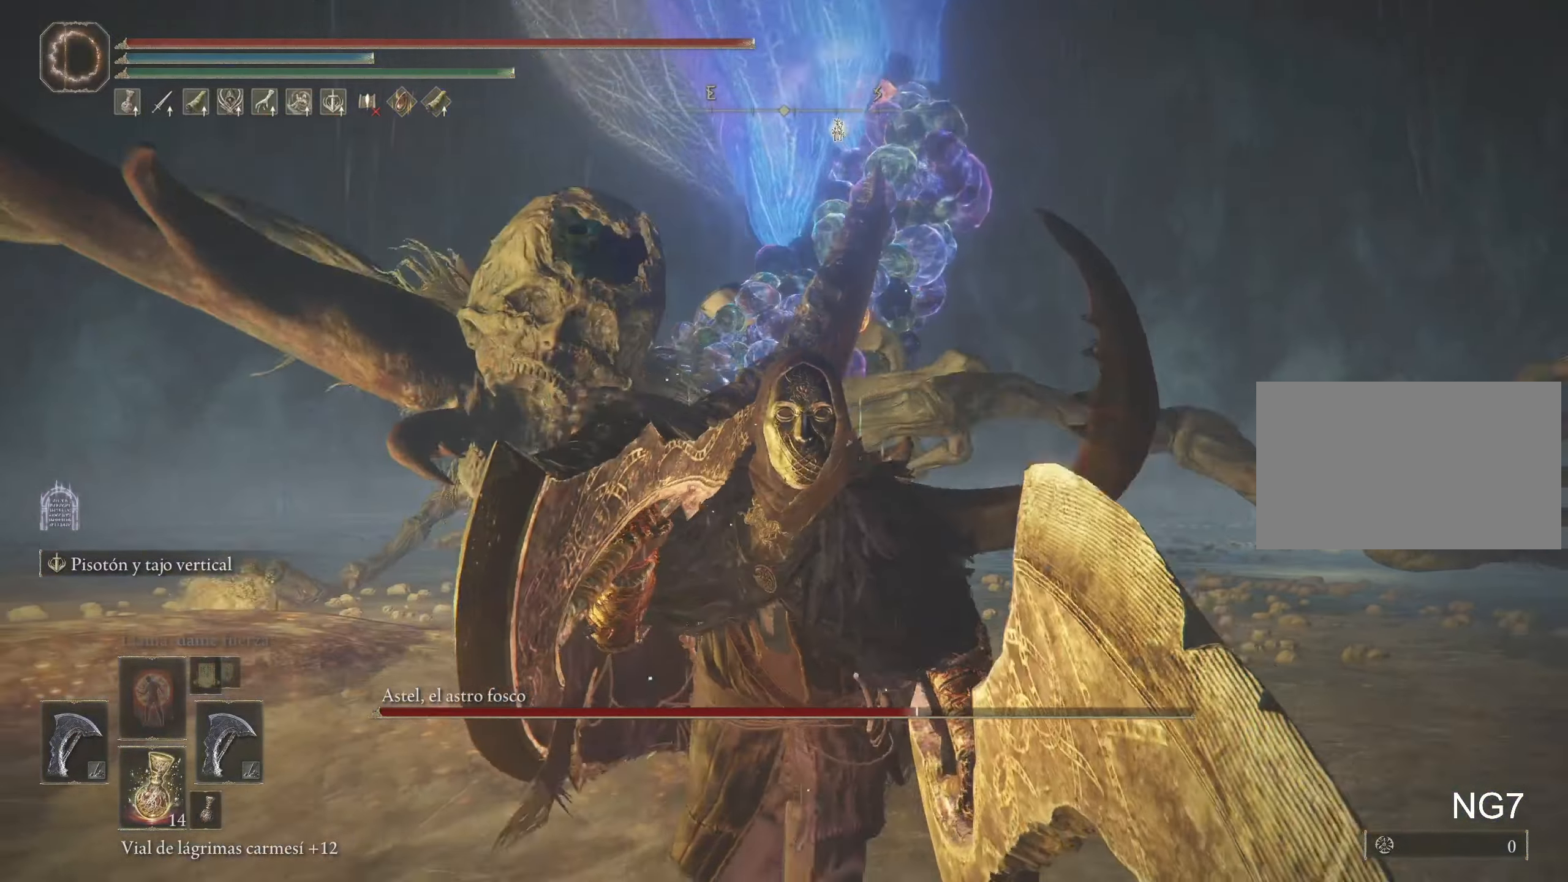
{"dt_ms": 500, "keys": [], "mouse": [], "events": [[384, "s", "up"]]}
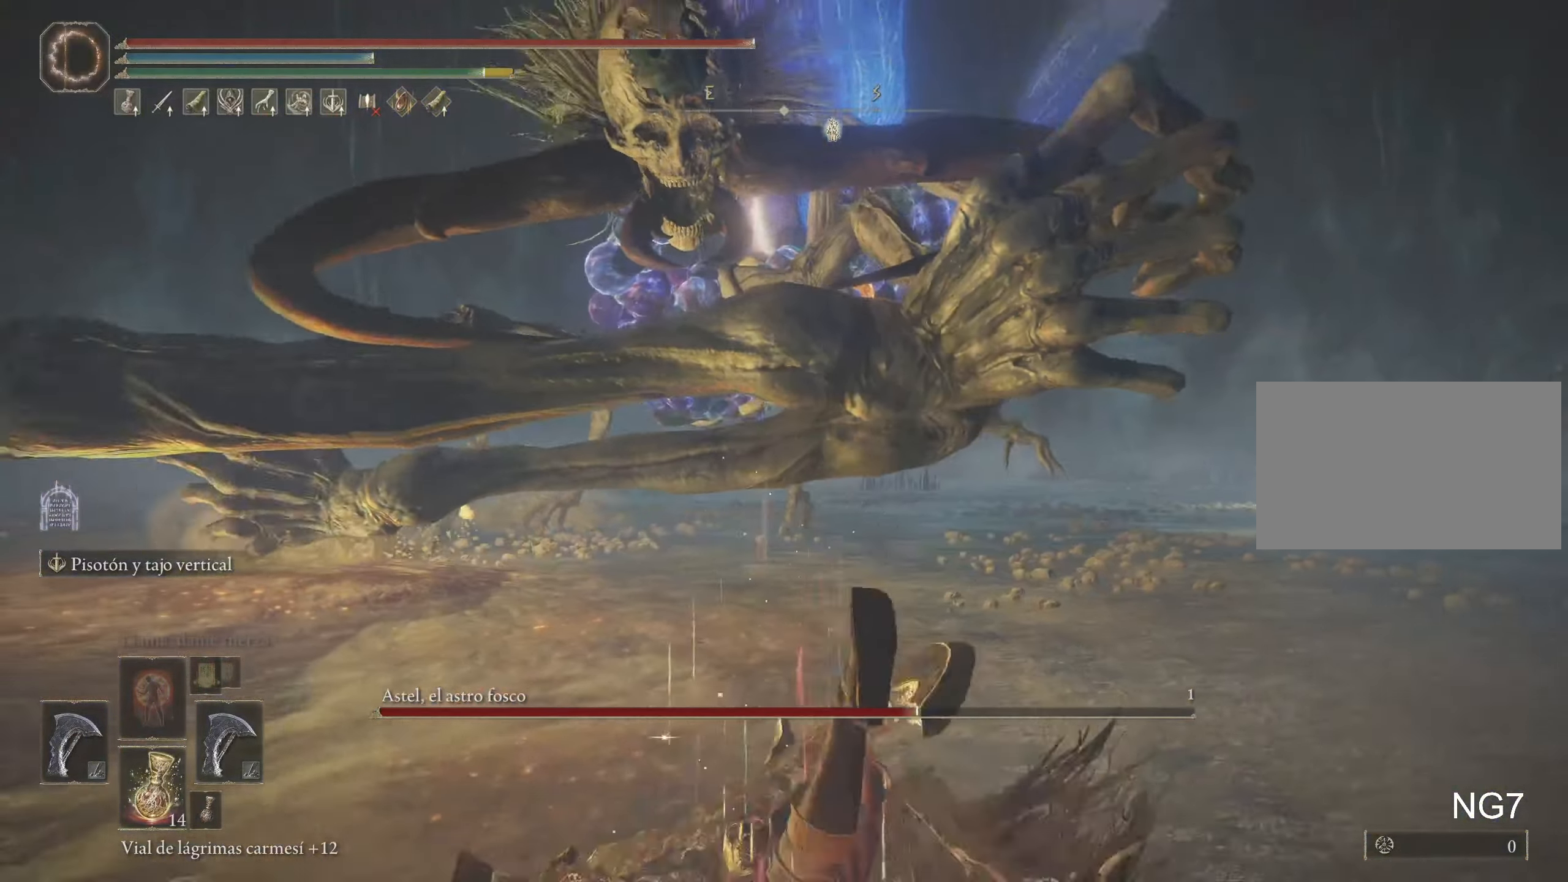
{"dt_ms": 500, "keys": ["w"], "mouse": [], "events": [[67, "space", "down"], [67, "w", "down"], [484, "space", "up"]]}
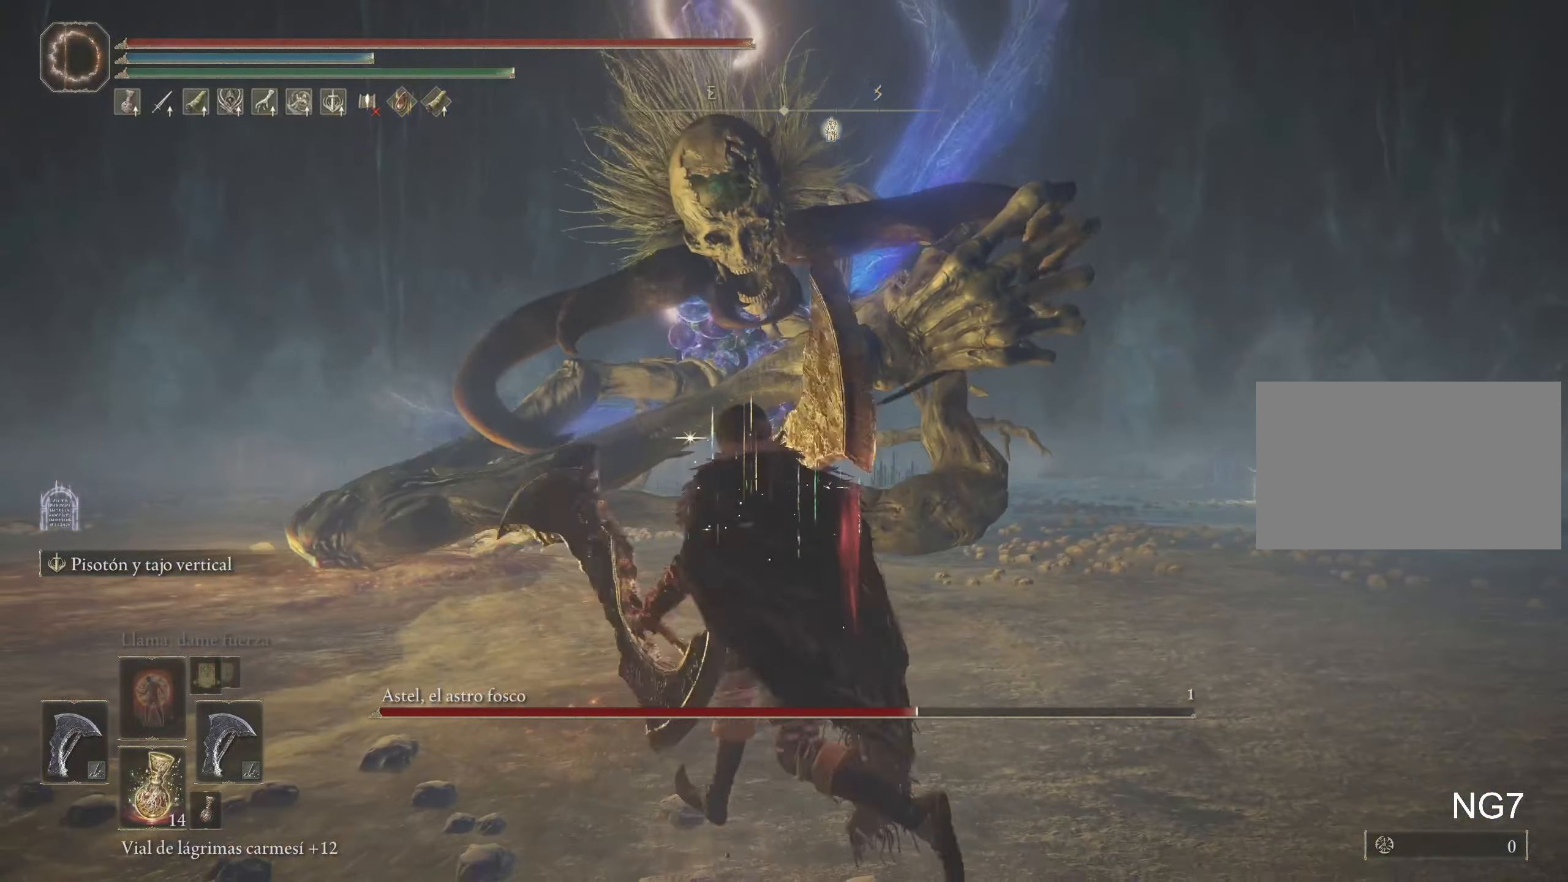
{"dt_ms": 500, "keys": [], "mouse": [], "events": [[84, "w", "up"], [234, "mouse_wheel", "down"], [366, "mouse_wheel", "up"]]}
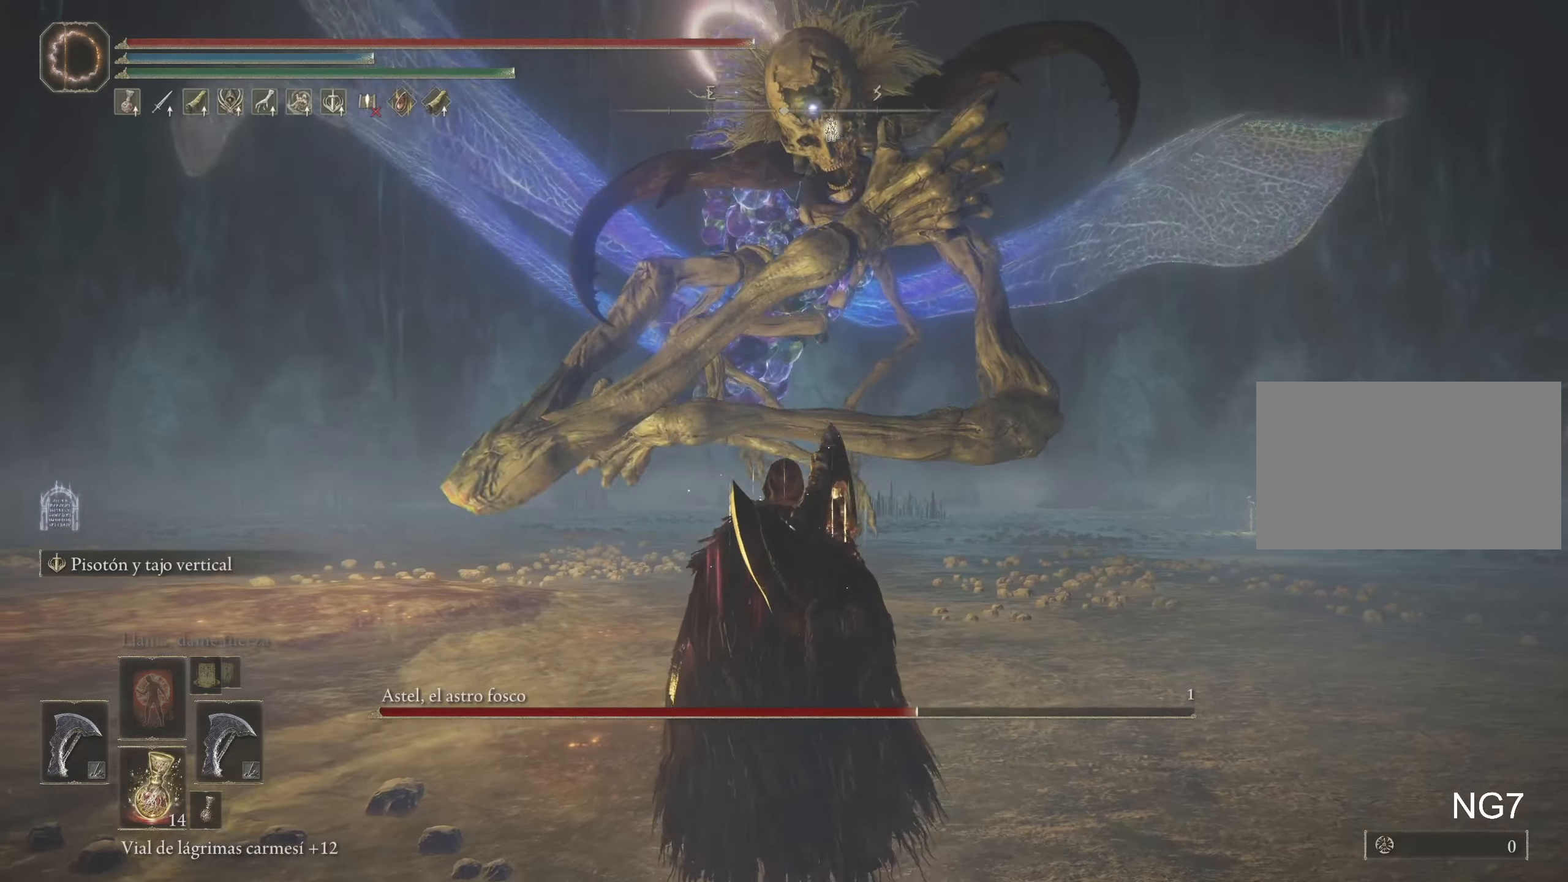
{"dt_ms": 500, "keys": [], "mouse": [], "events": []}
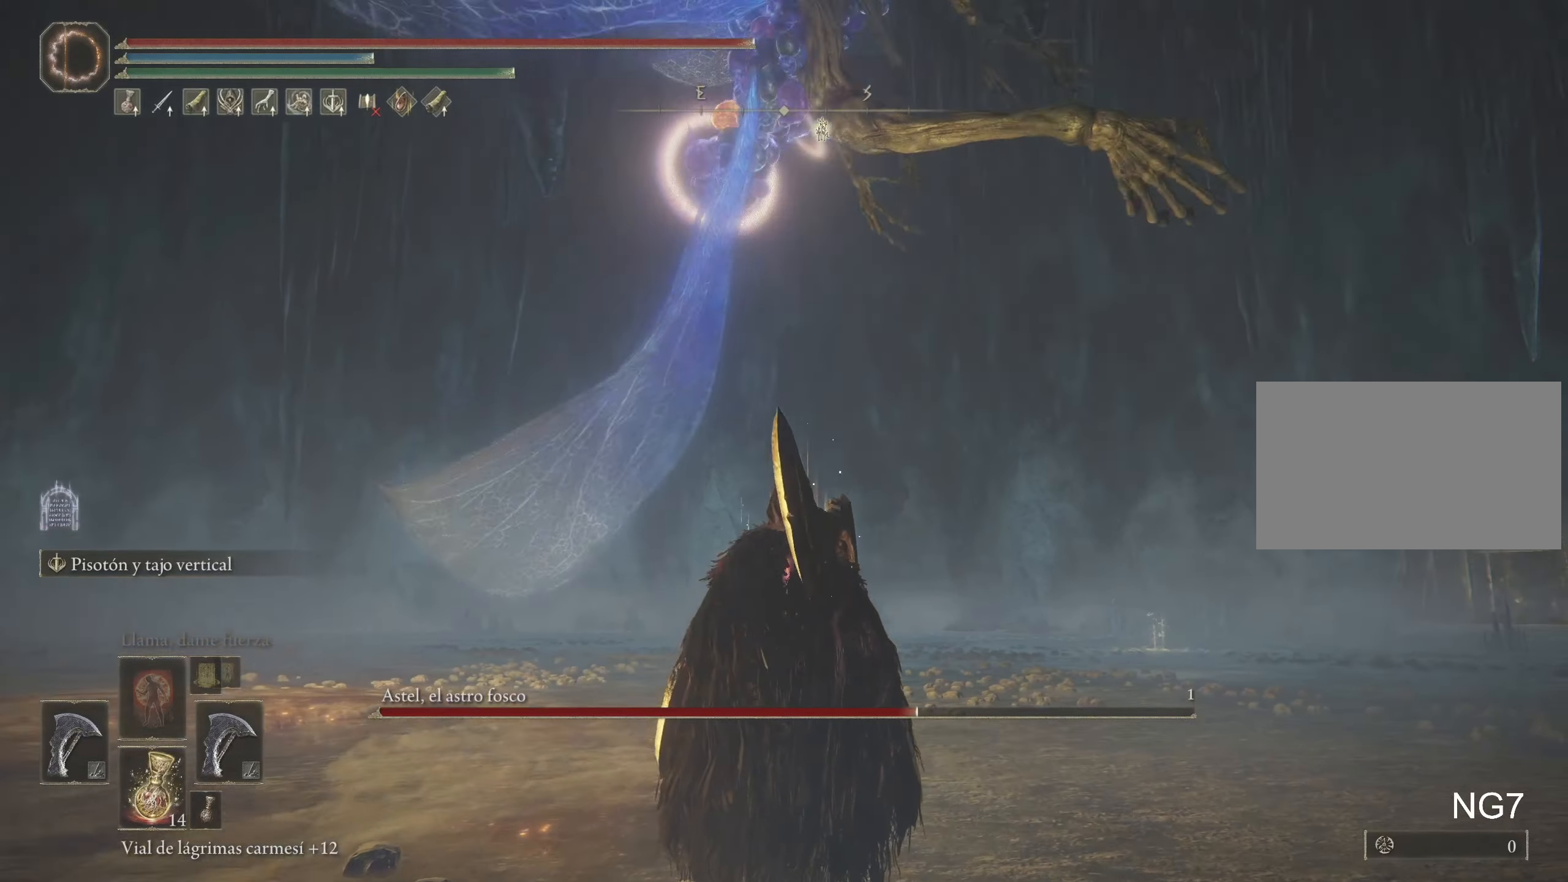
{"dt_ms": 500, "keys": ["w"], "mouse": [], "events": [[266, "w", "down"]]}
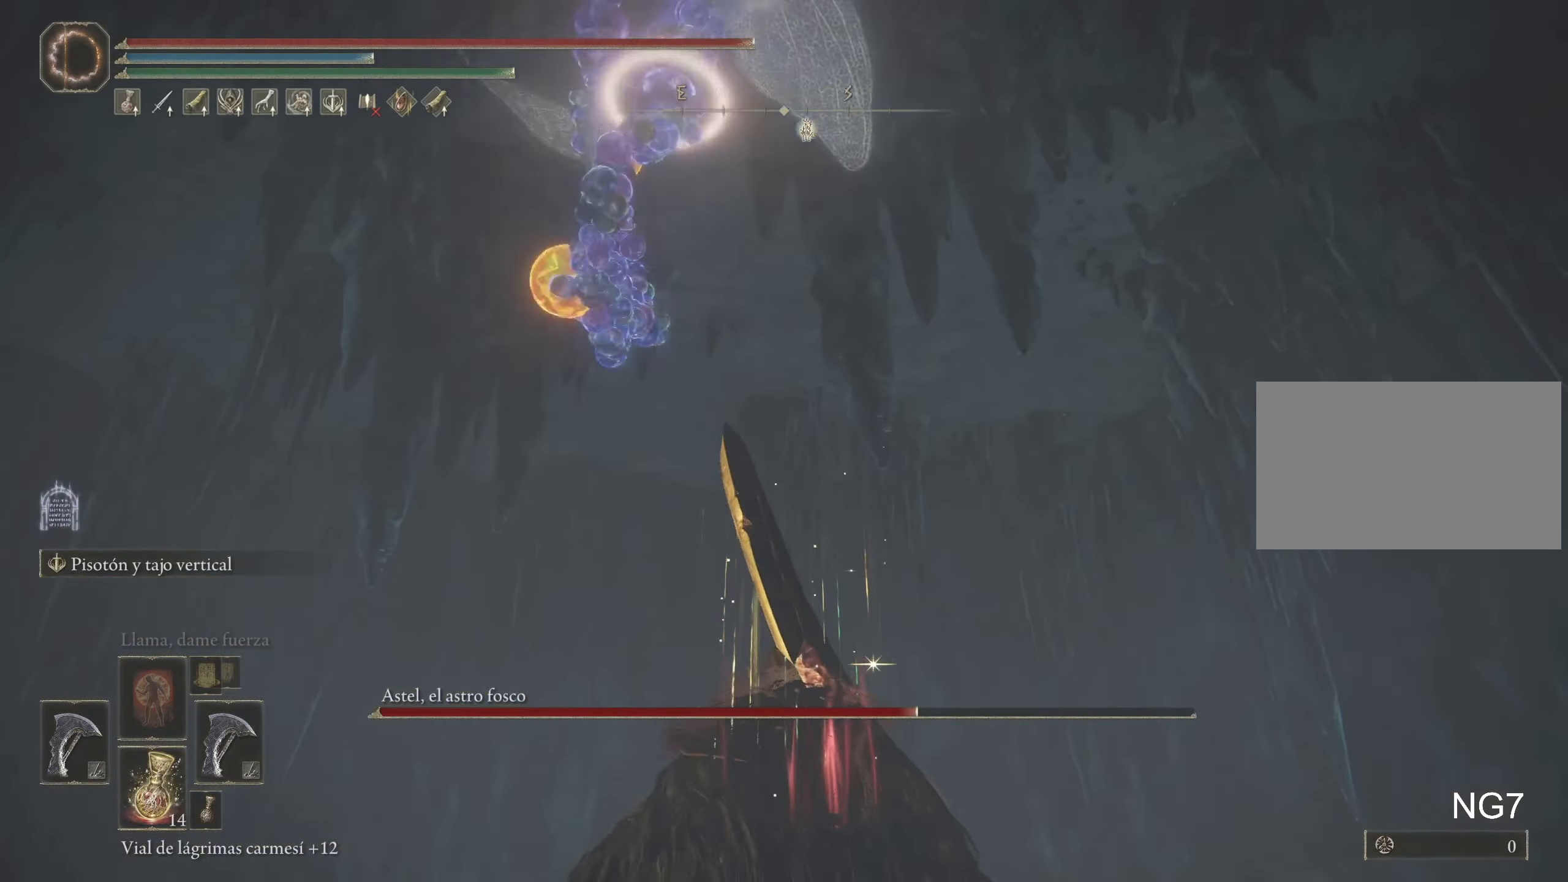
{"dt_ms": 500, "keys": [], "mouse": [], "events": [[100, "w", "up"]]}
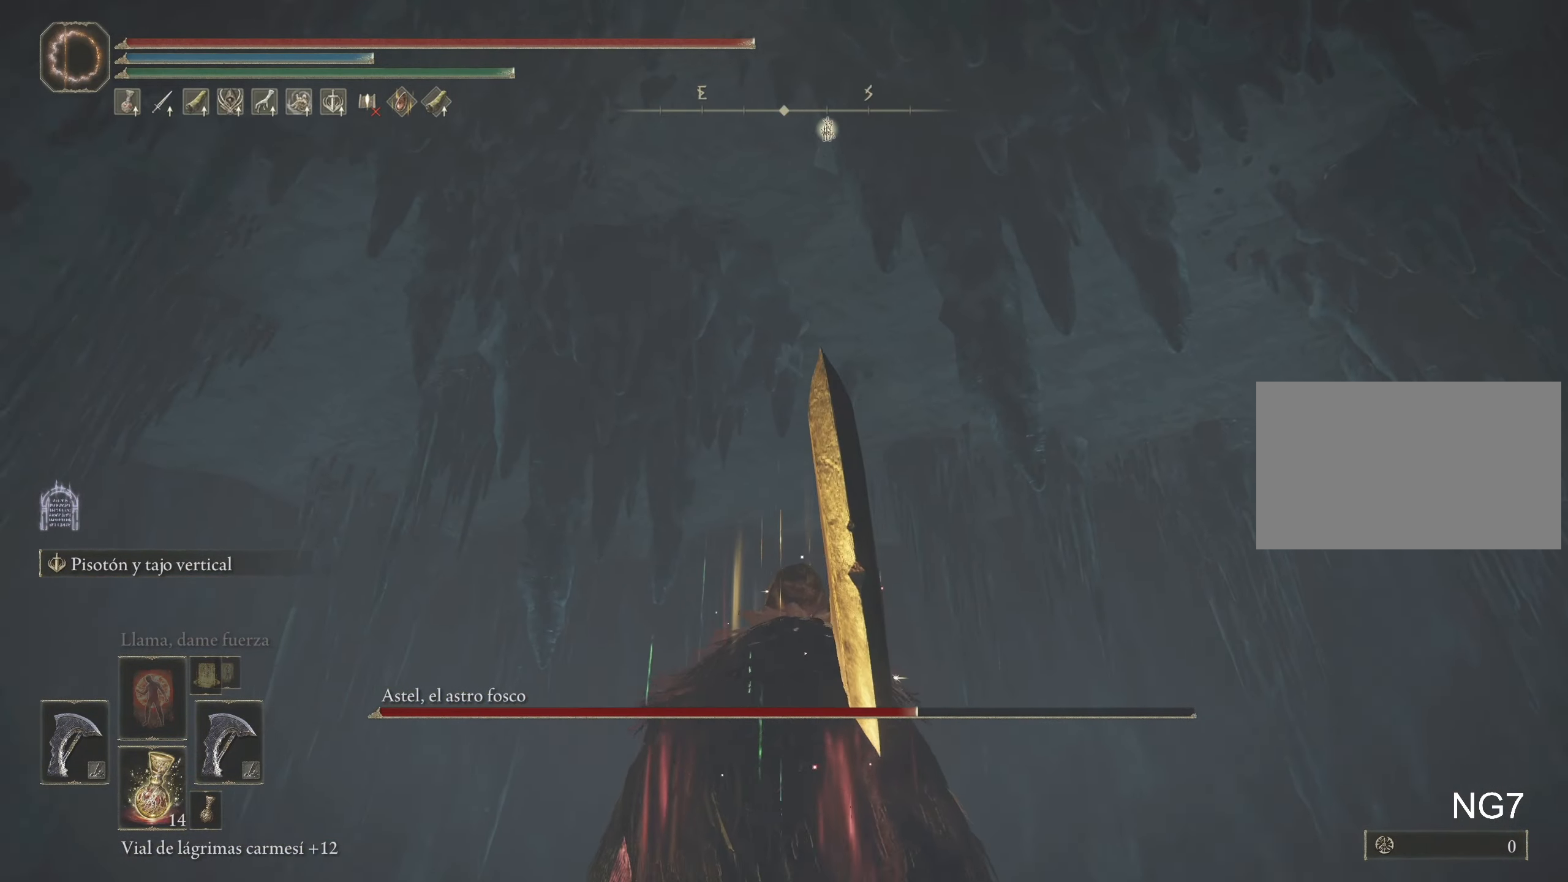
{"dt_ms": 500, "keys": [], "mouse": [], "events": []}
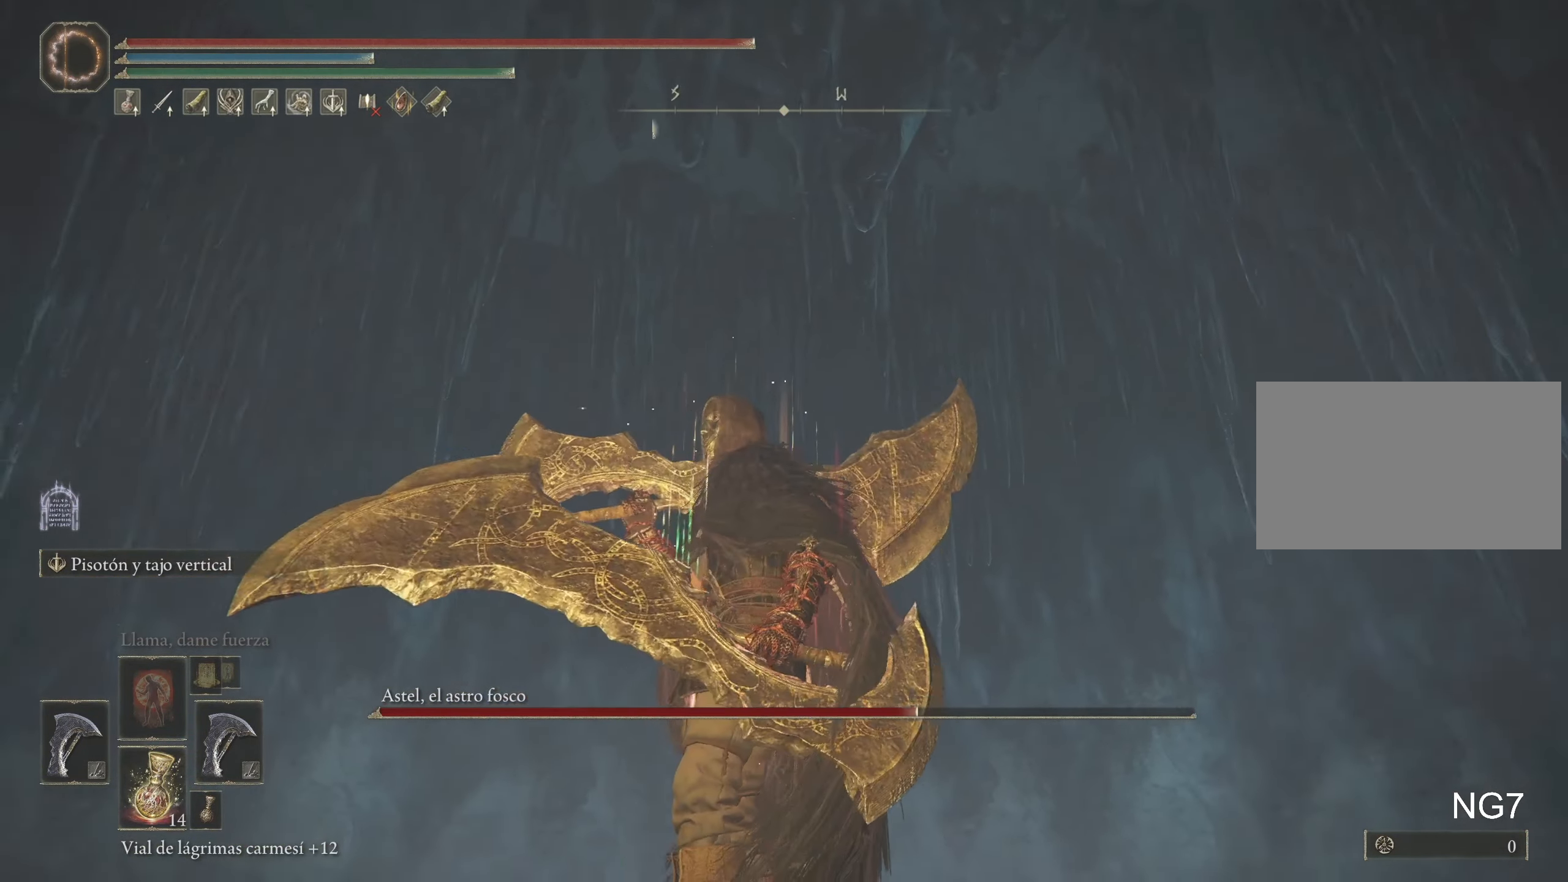
{"dt_ms": 500, "keys": [], "mouse": [], "events": []}
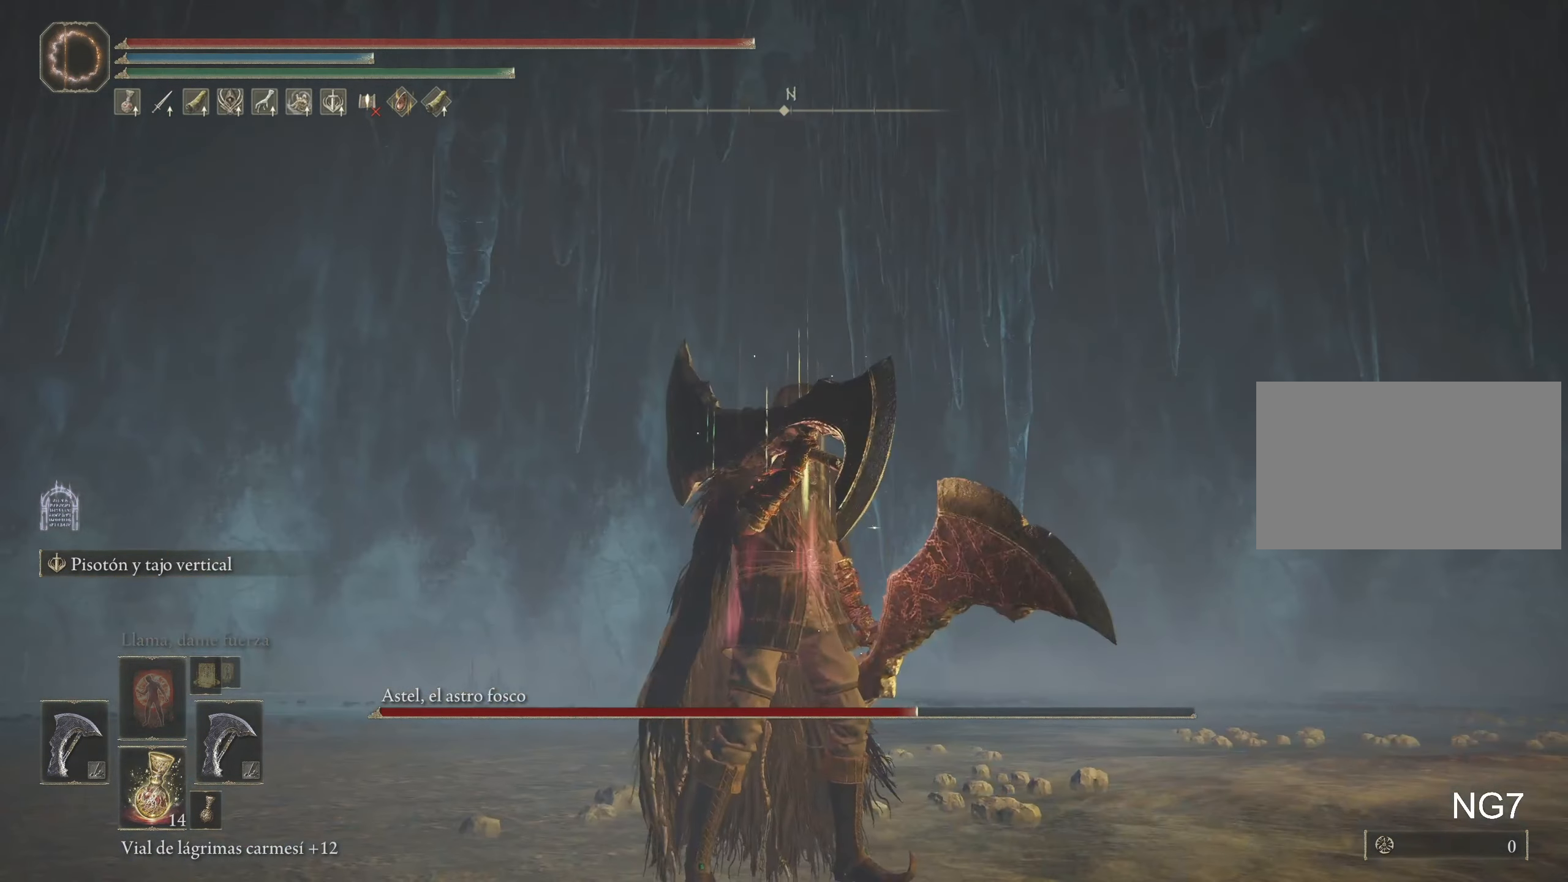
{"dt_ms": 500, "keys": [], "mouse": [], "events": []}
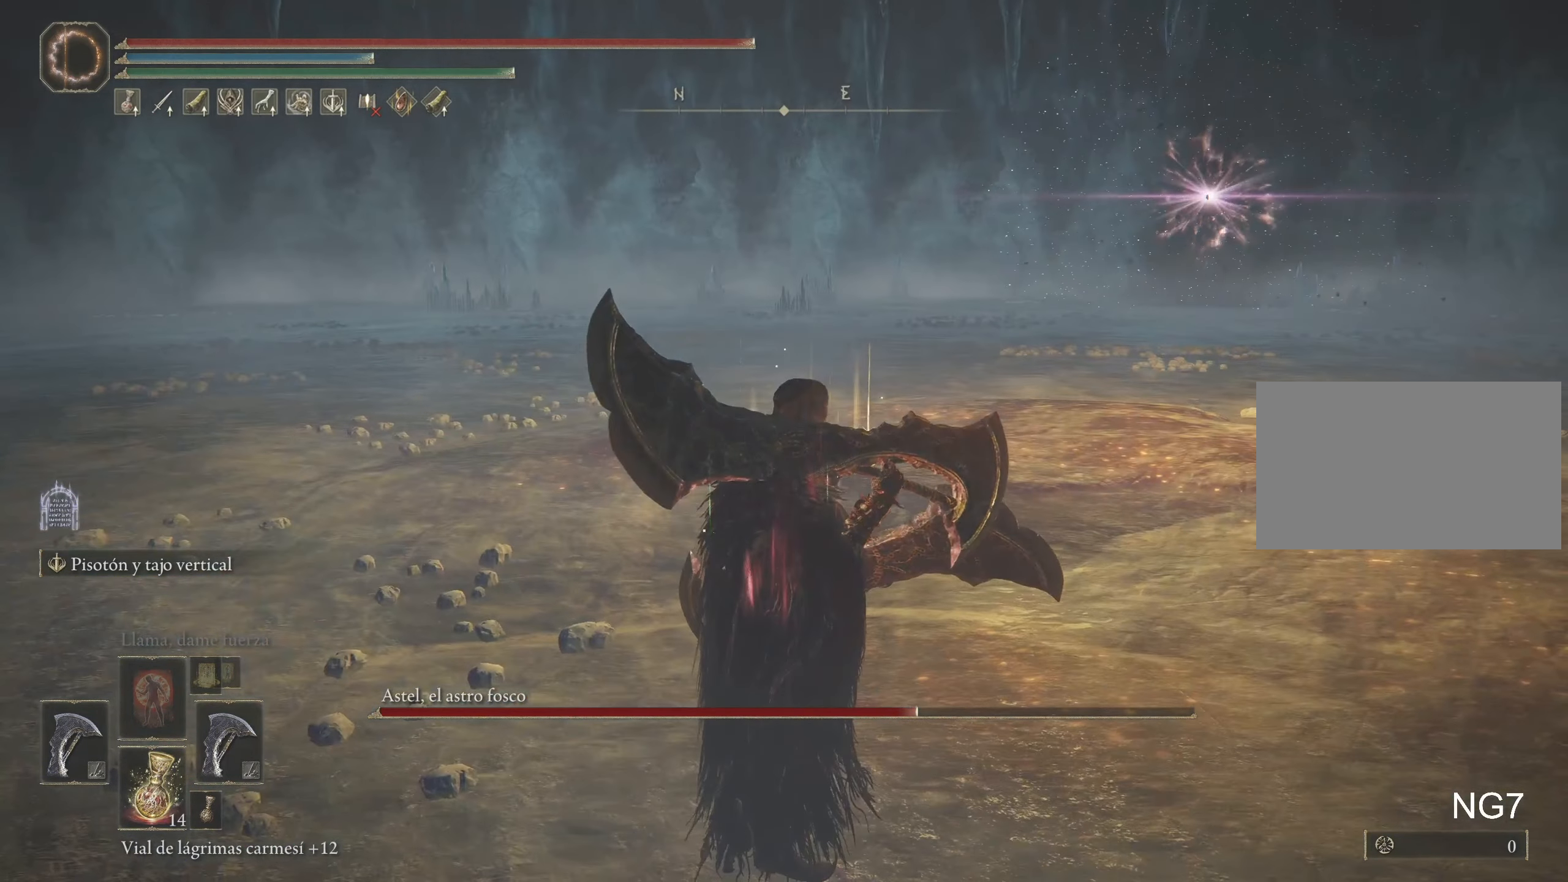
{"dt_ms": 500, "keys": ["space", "w"], "mouse": ["wheel"], "events": [[16, "w", "down"], [166, "space", "down"], [383, "mouse_wheel", "down"]]}